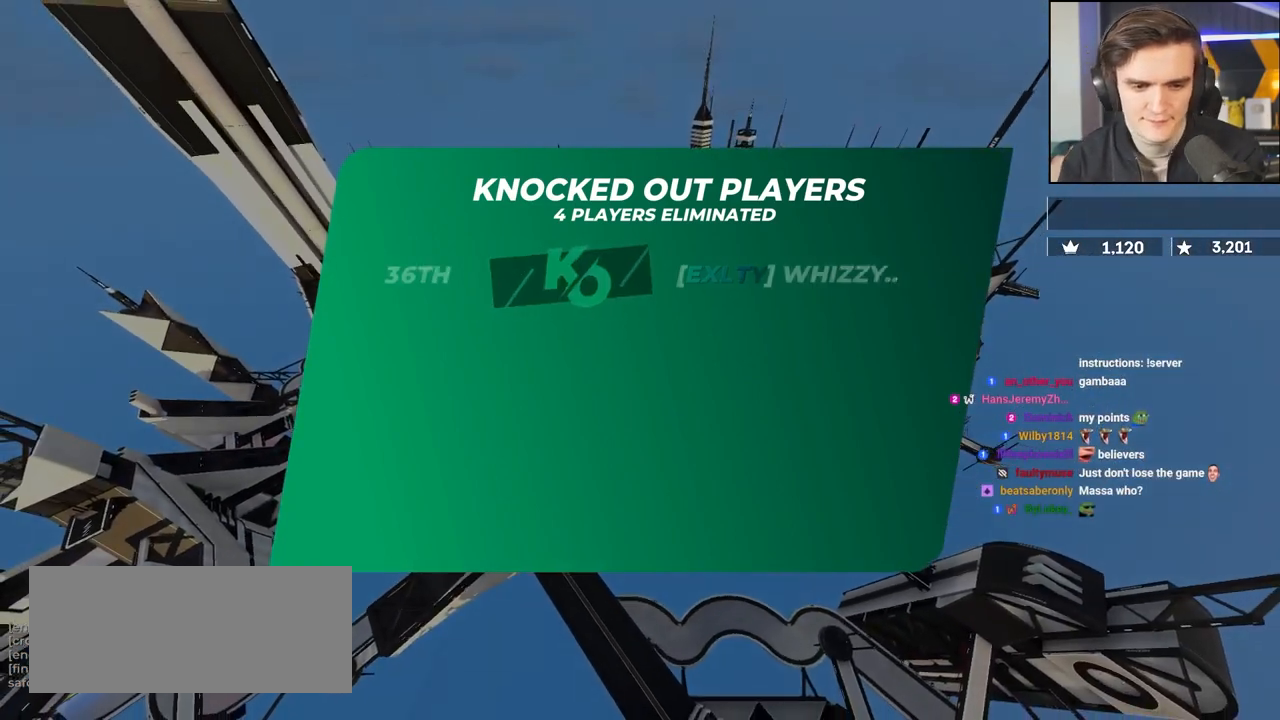
Gameplay with keyboard; each line is a JSON object with the keys held at the frame after it. "events" lists presses ("down") and releases ("up") of "brake", "down", "left", "right" and "up" between this image and that frame as [ms after this image, input, new state], when the widget could be followed in between. No other keys are recorded. Mouse input is not recorded. Key names are as the overlay labels them; some are game actions (e.g. jump) rather than physical keys.
{"keys": ["up"], "events": [[433, "up", "down"]]}
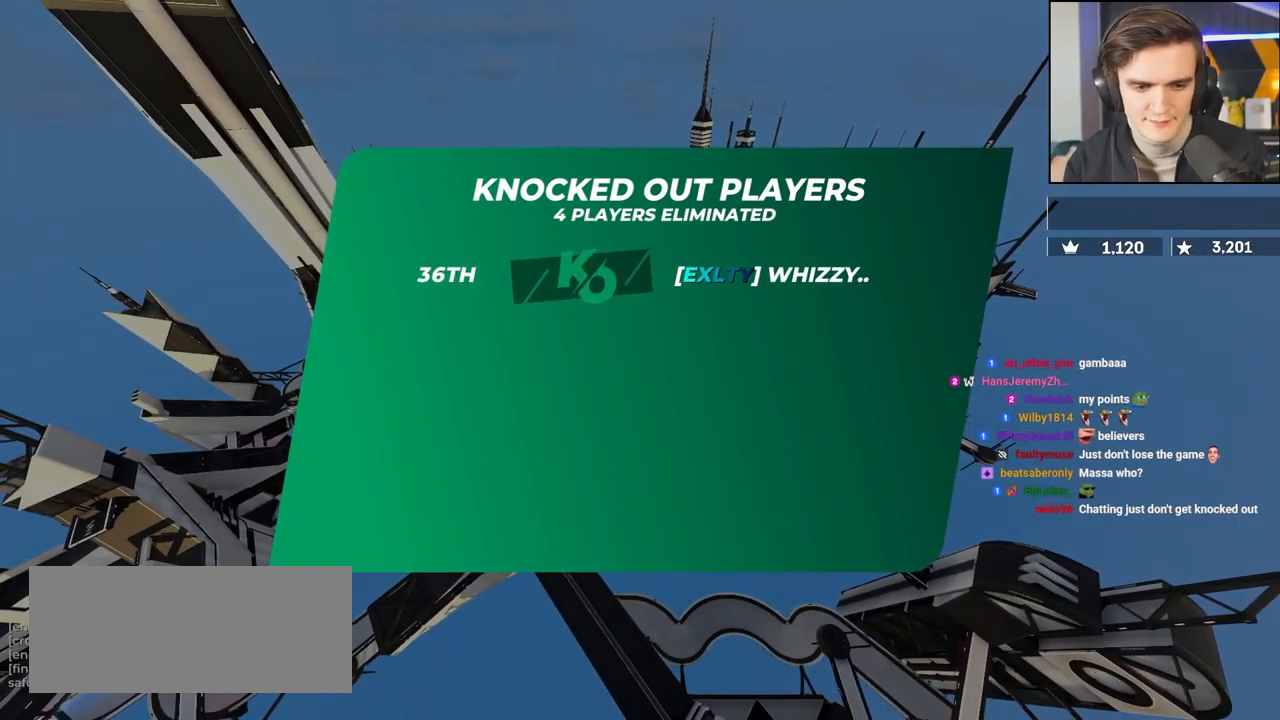
{"keys": ["up"], "events": []}
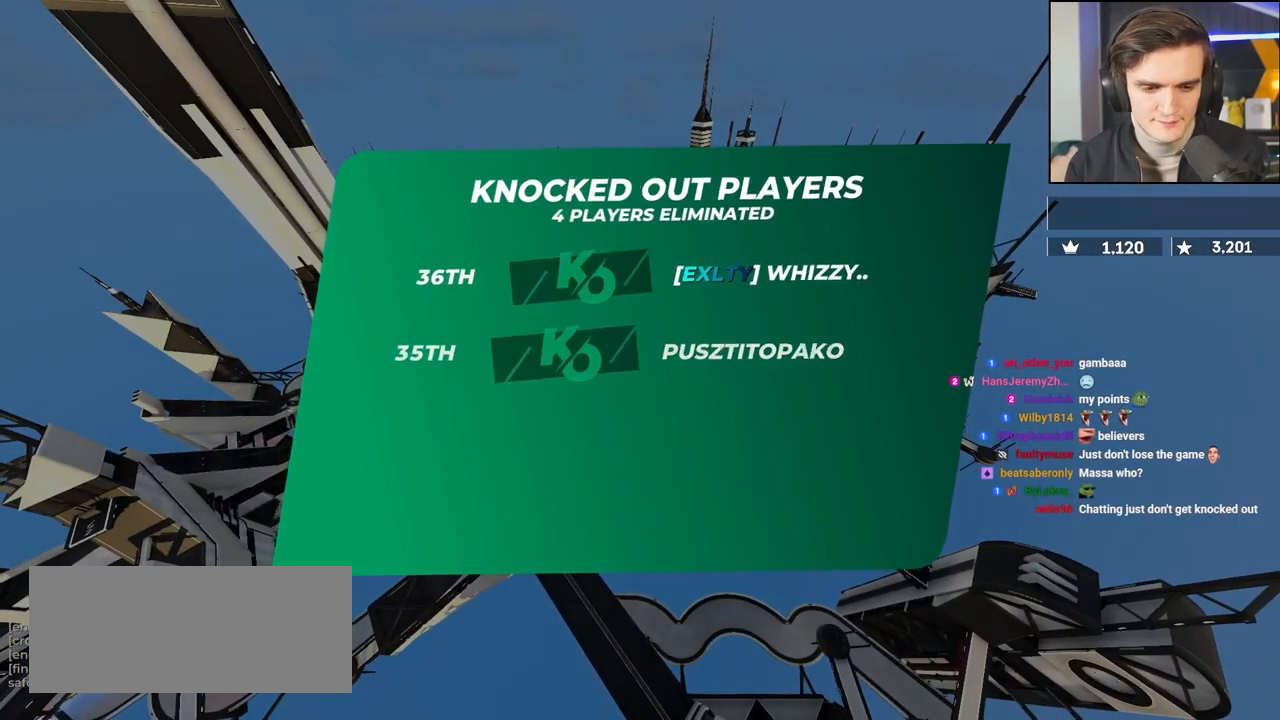
{"keys": ["up"], "events": []}
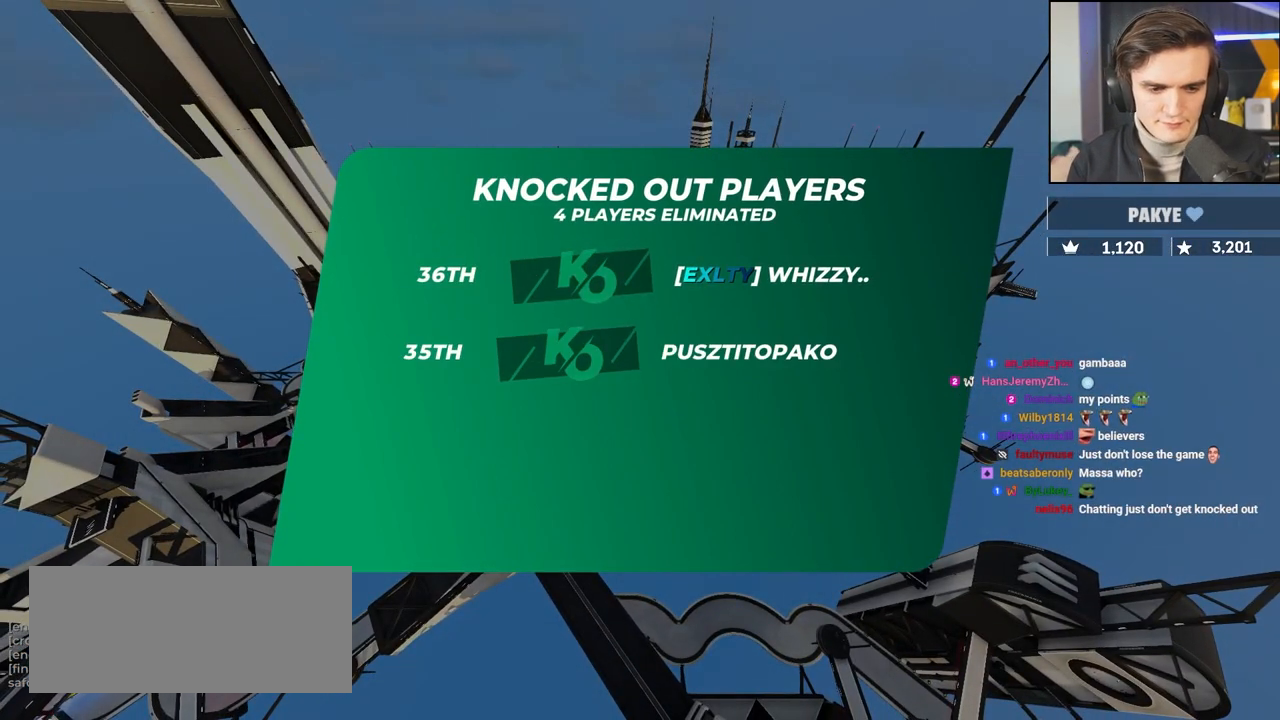
{"keys": ["up"], "events": []}
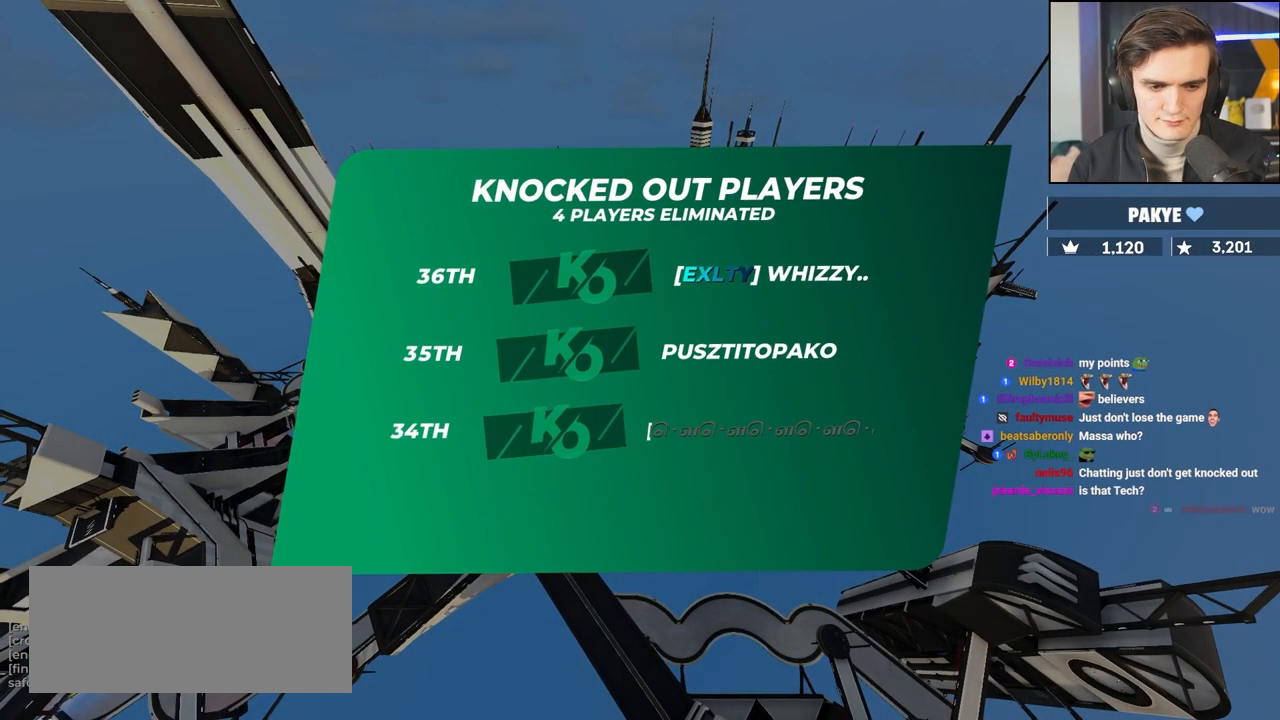
{"keys": ["up"], "events": []}
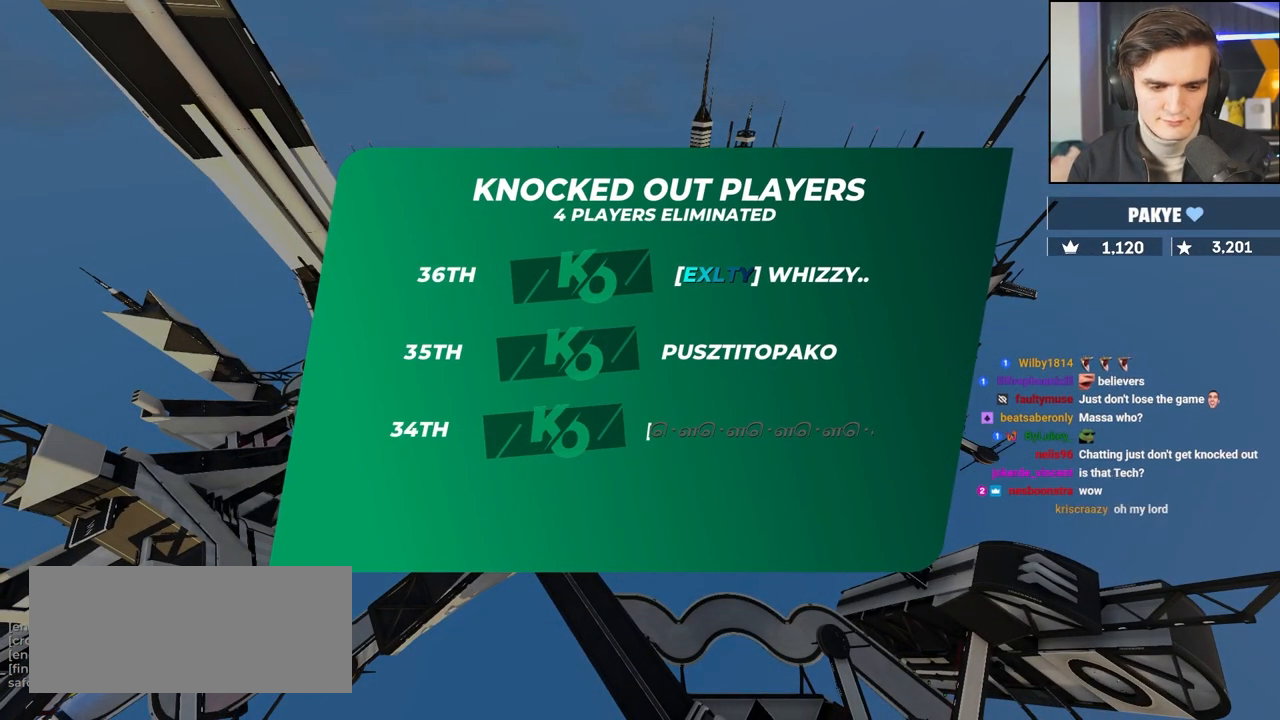
{"keys": ["up"], "events": []}
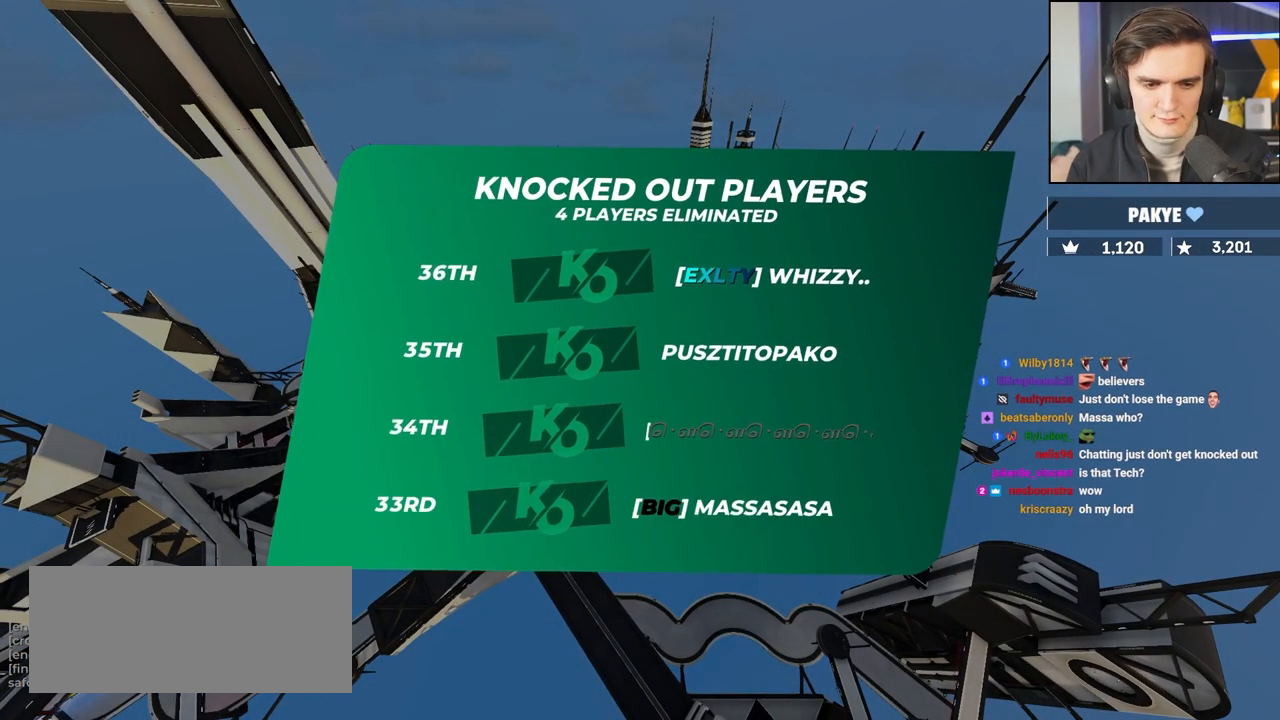
{"keys": ["up"], "events": []}
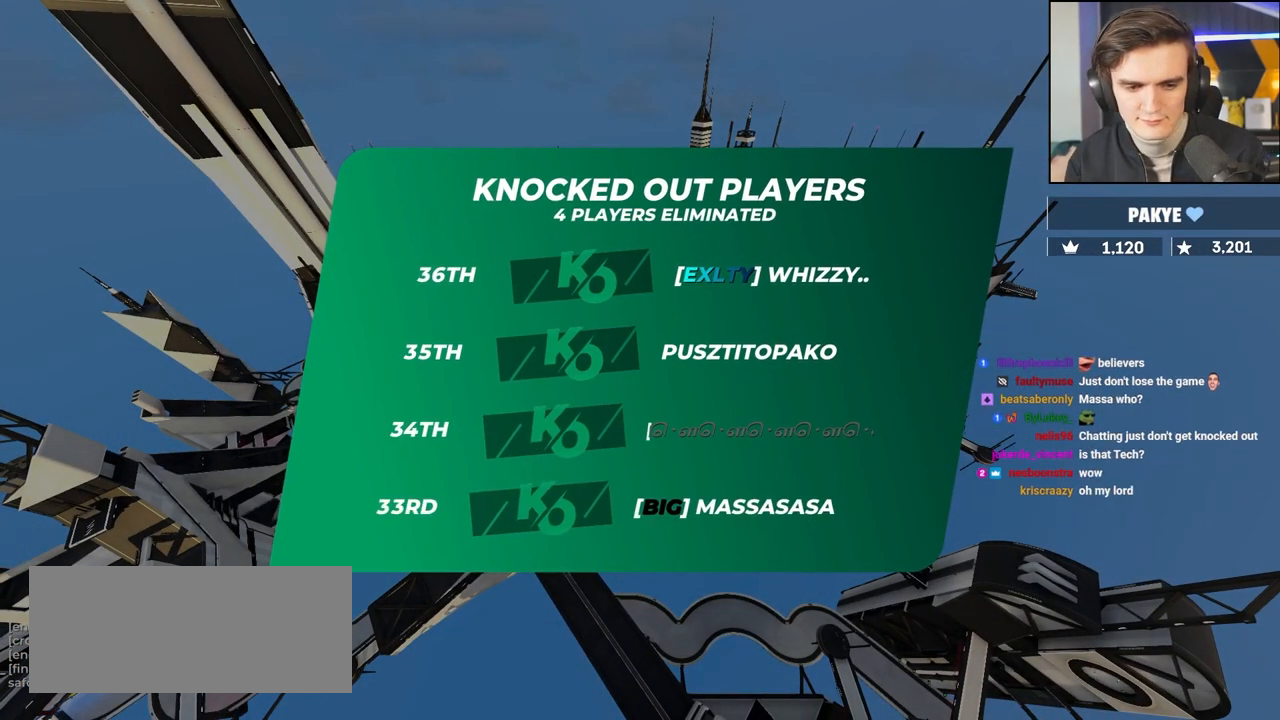
{"keys": ["up"], "events": []}
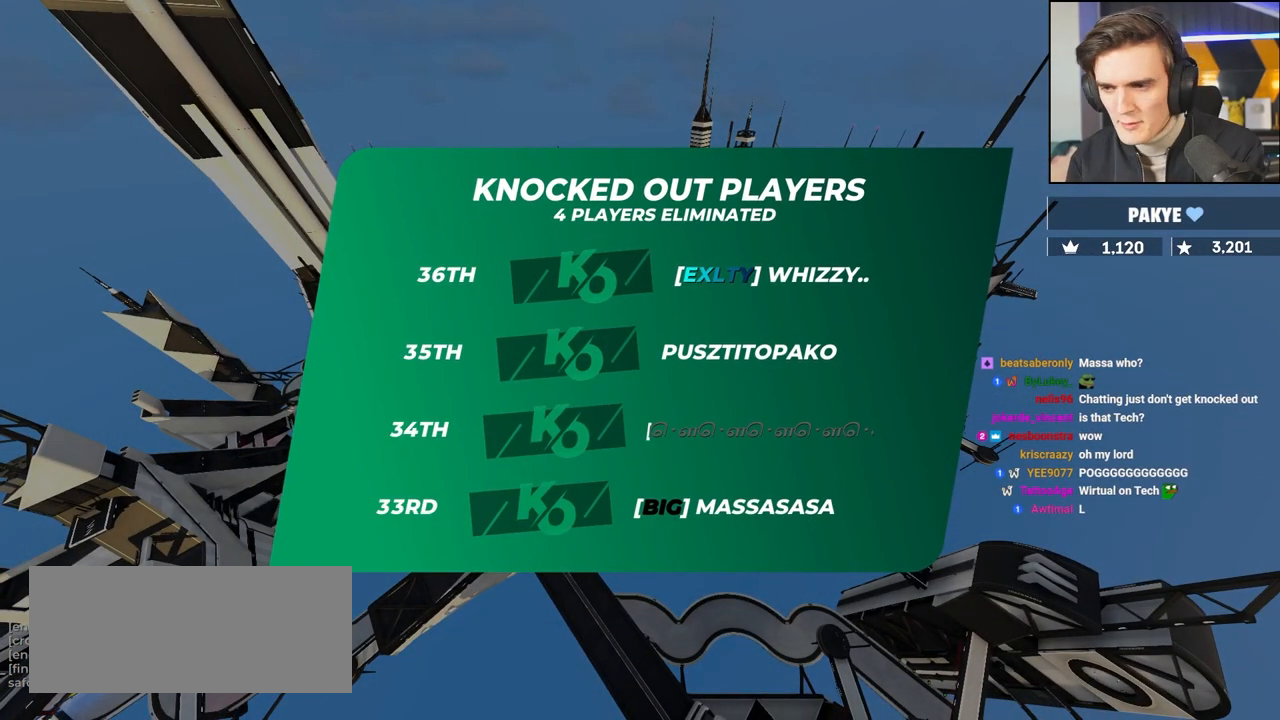
{"keys": ["right", "up"], "events": [[467, "right", "down"]]}
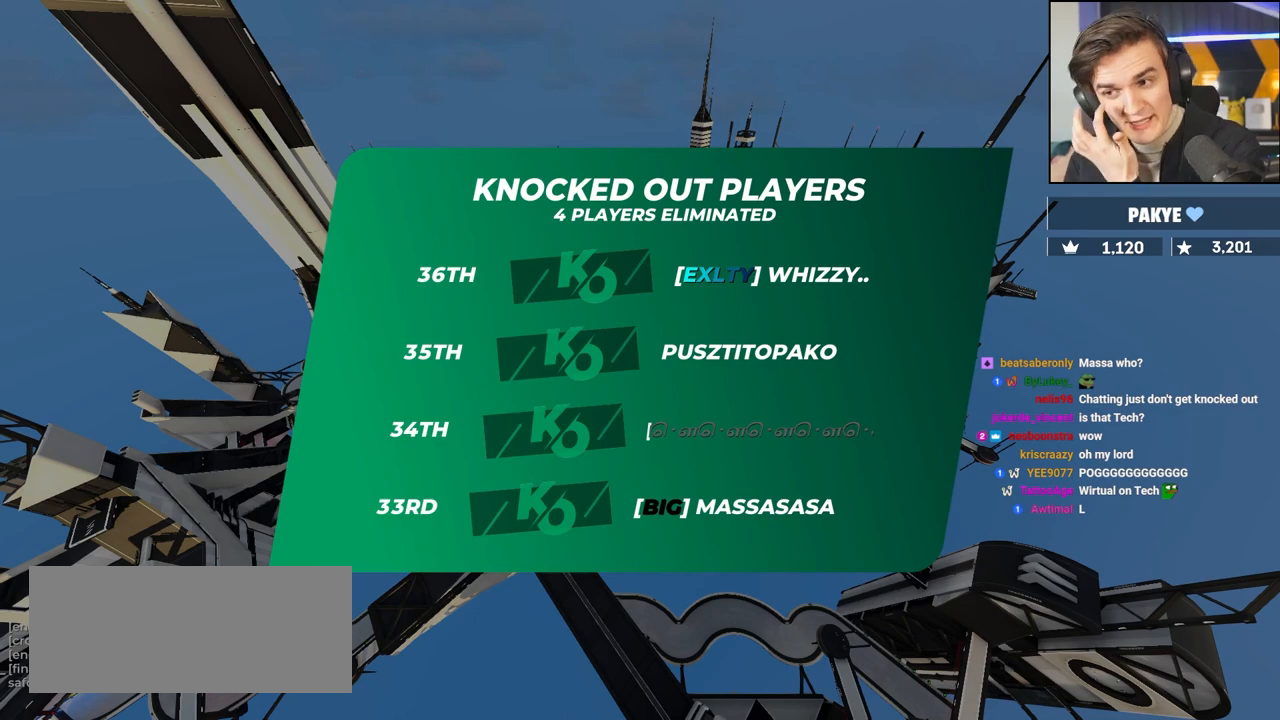
{"keys": ["up"], "events": [[67, "right", "up"]]}
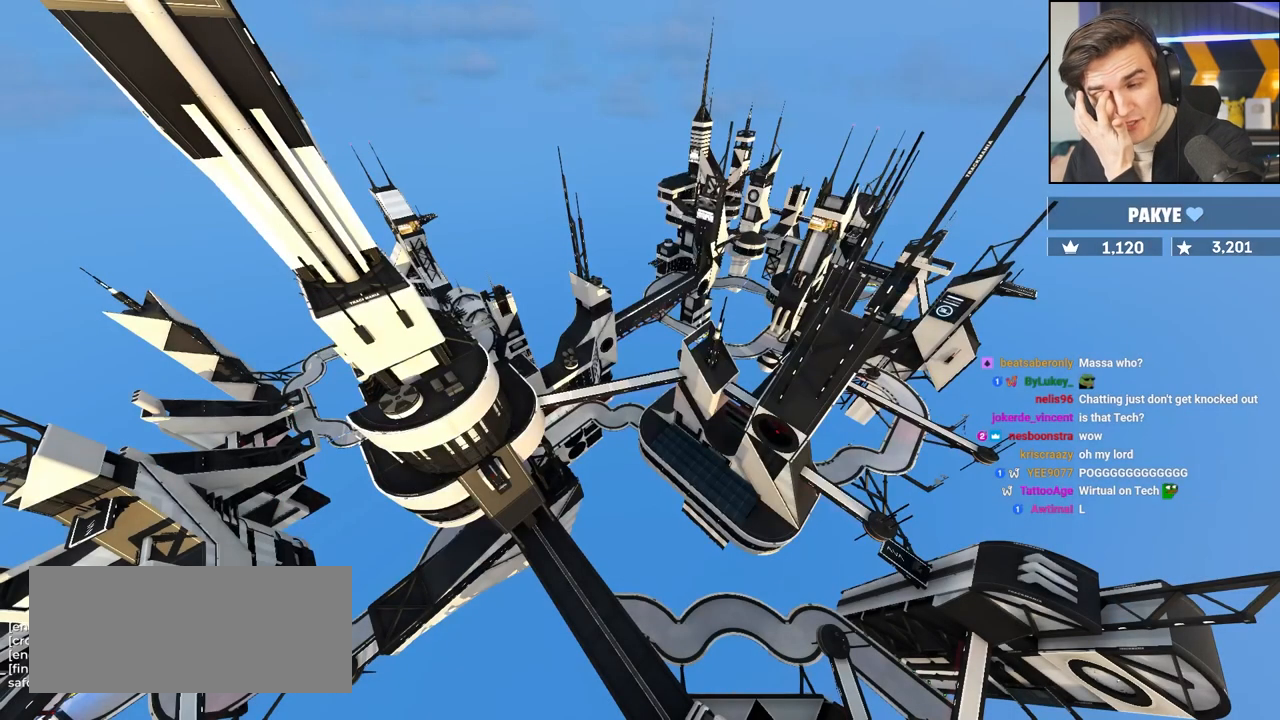
{"keys": ["up"], "events": []}
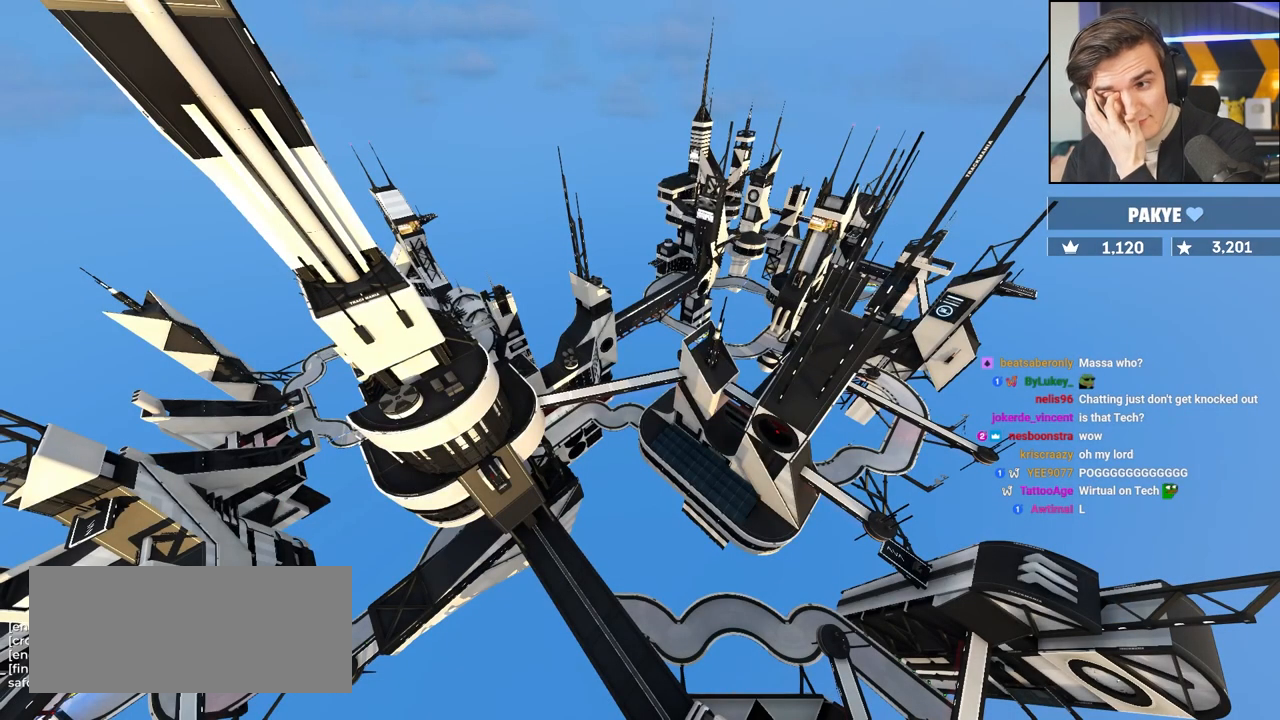
{"keys": ["up"], "events": []}
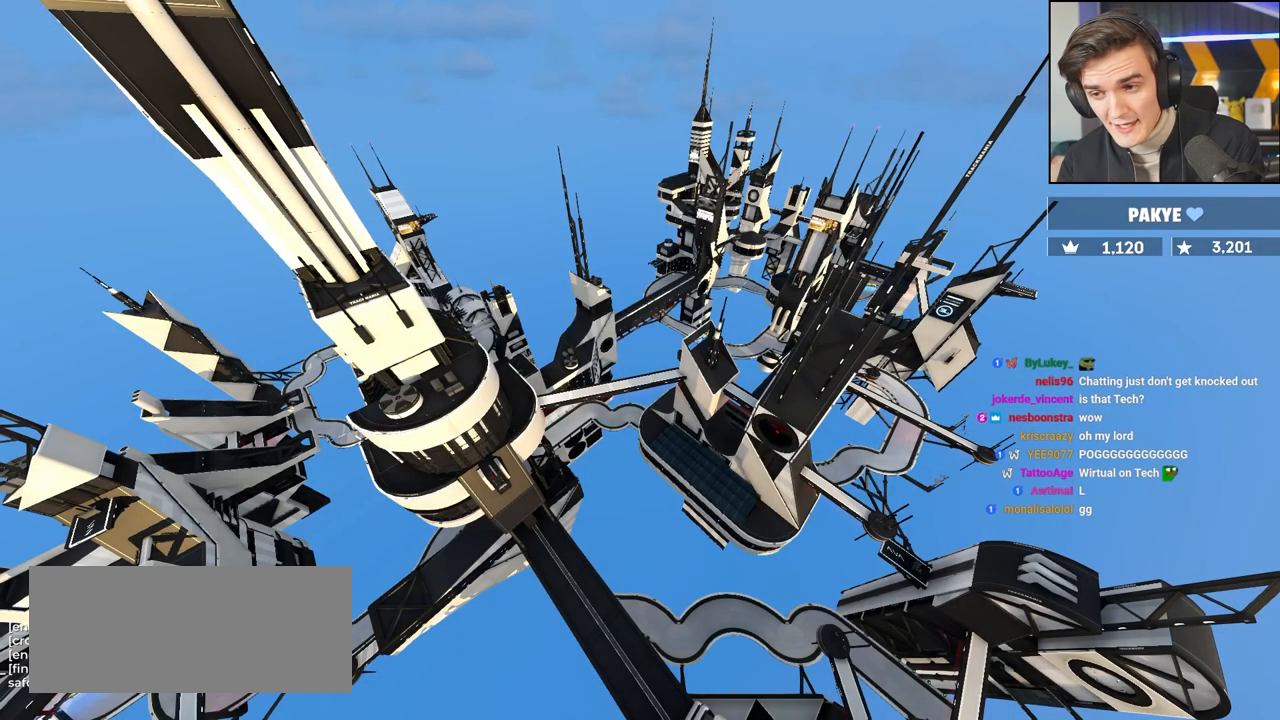
{"keys": ["up"], "events": []}
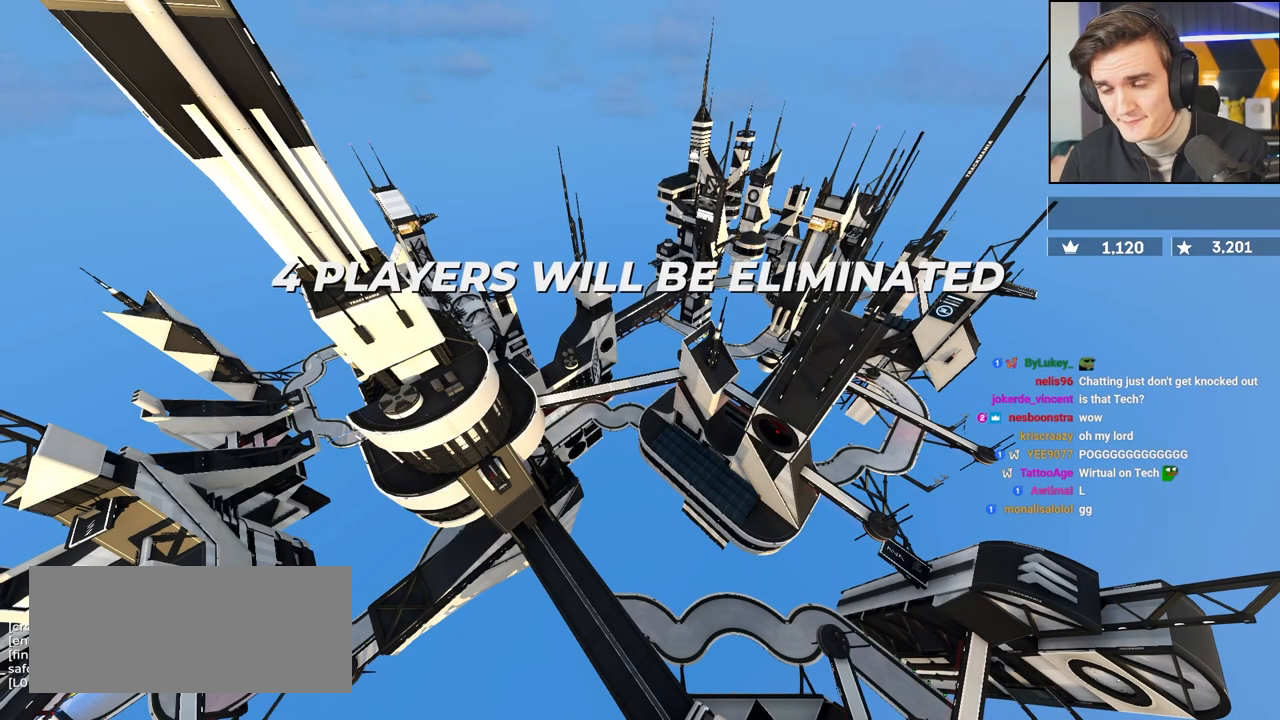
{"keys": ["up"], "events": []}
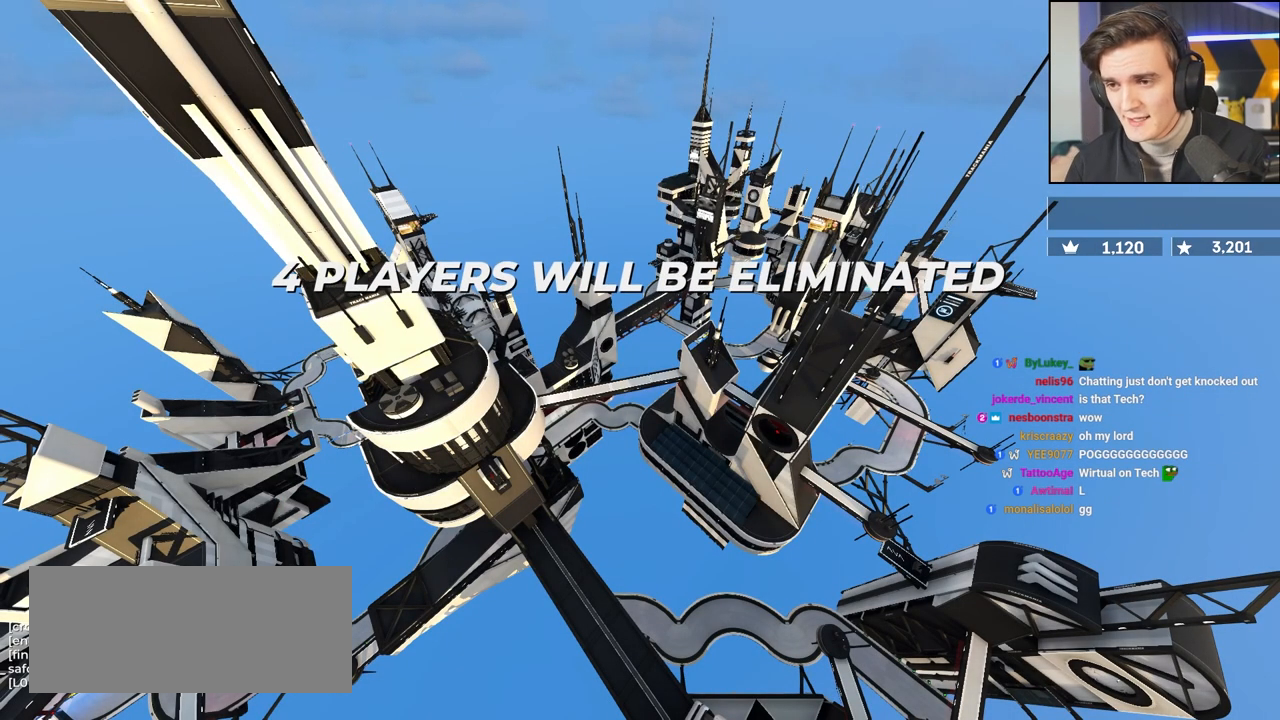
{"keys": ["up"], "events": []}
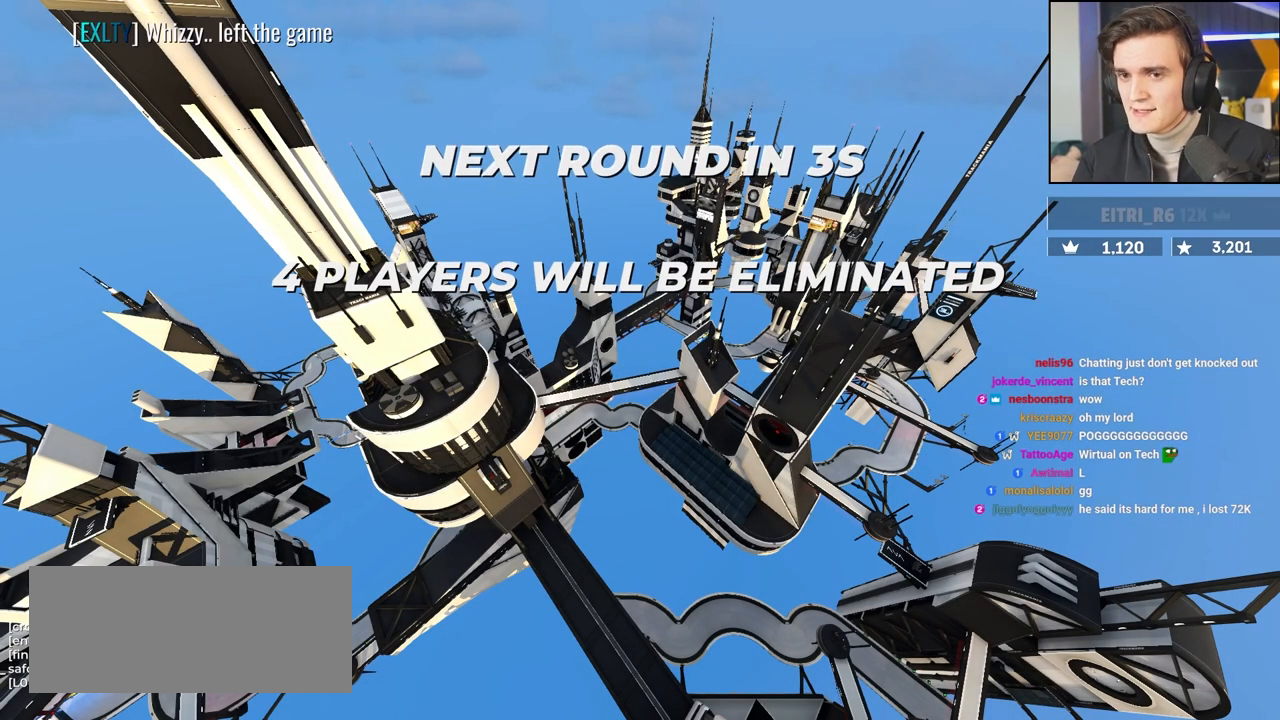
{"keys": ["up"], "events": []}
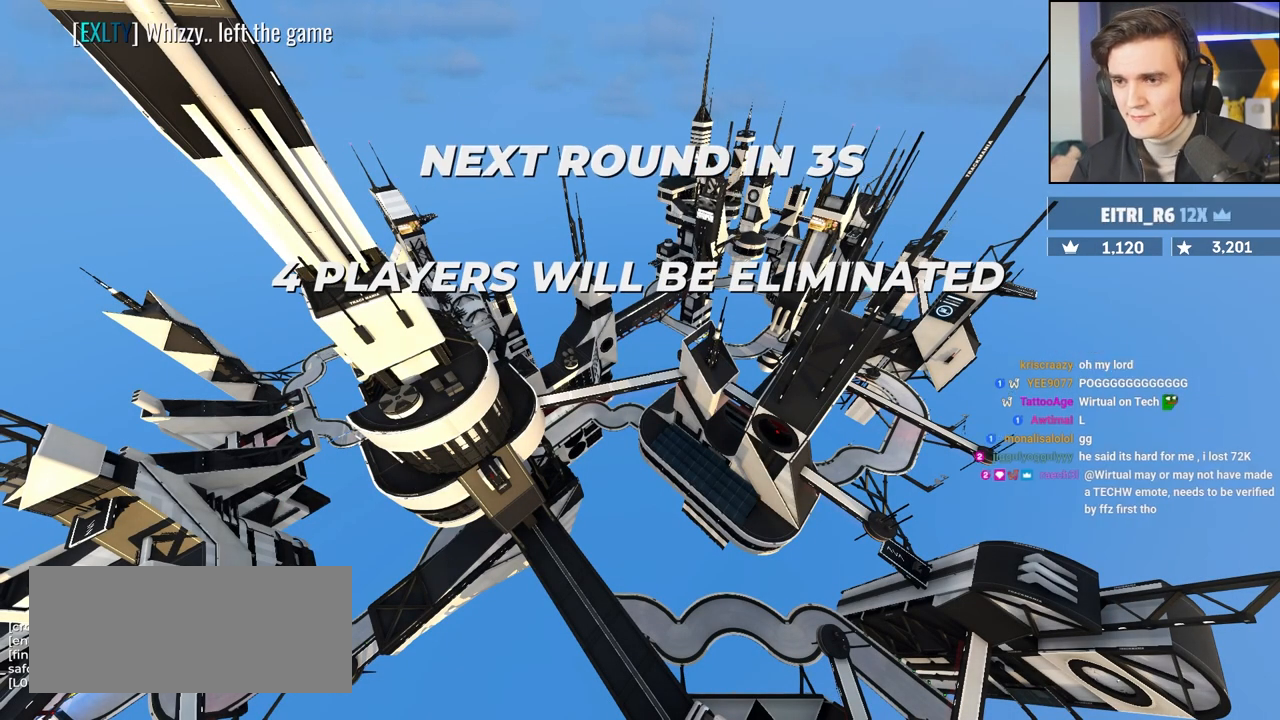
{"keys": ["up"], "events": []}
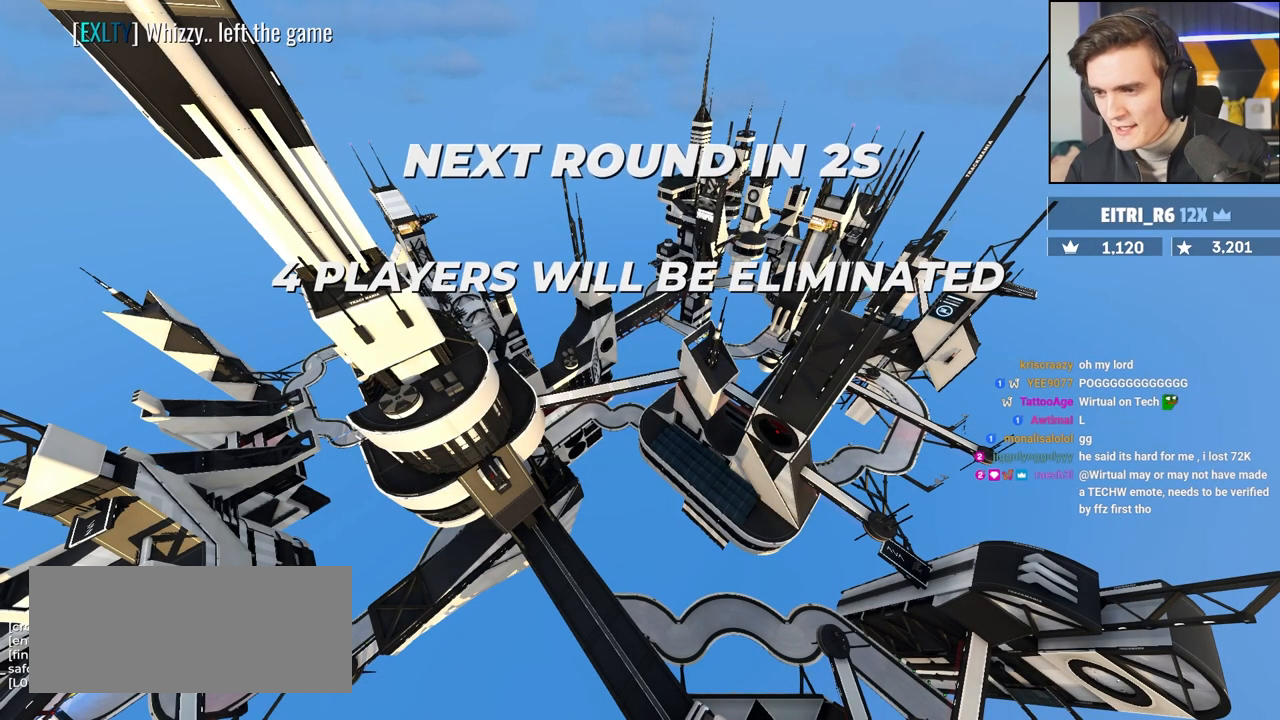
{"keys": ["up"], "events": []}
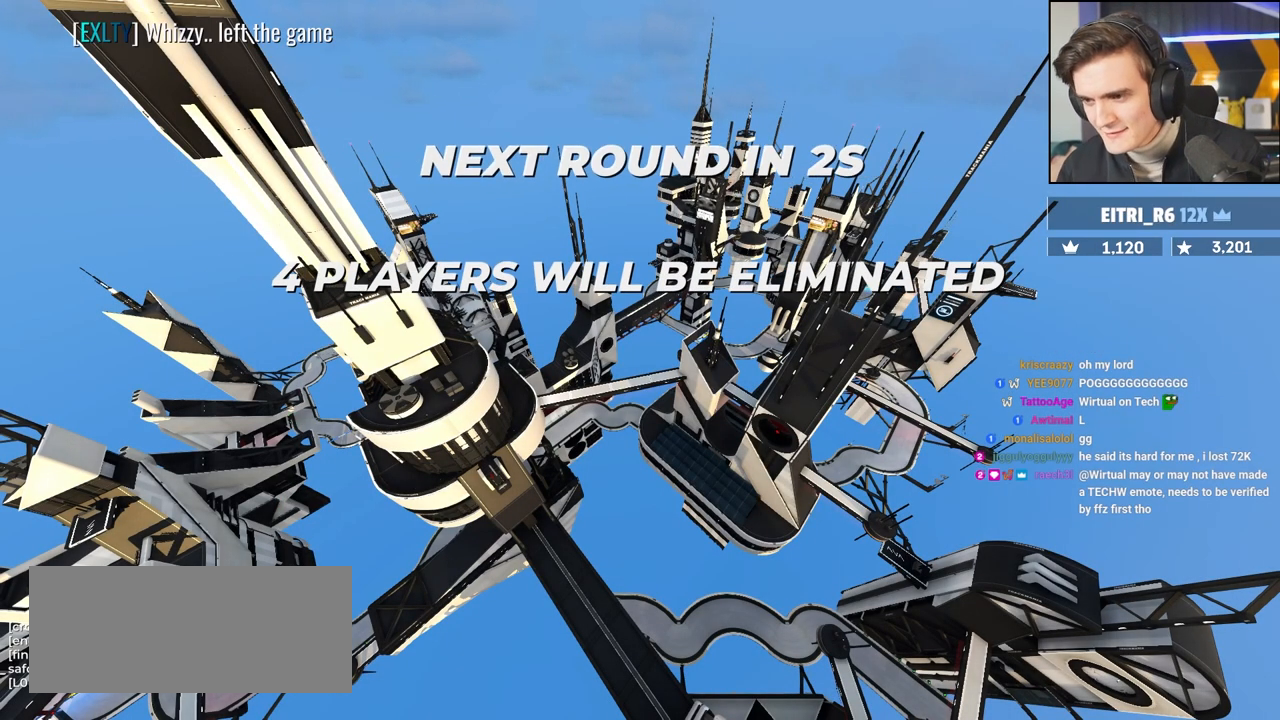
{"keys": ["up"], "events": []}
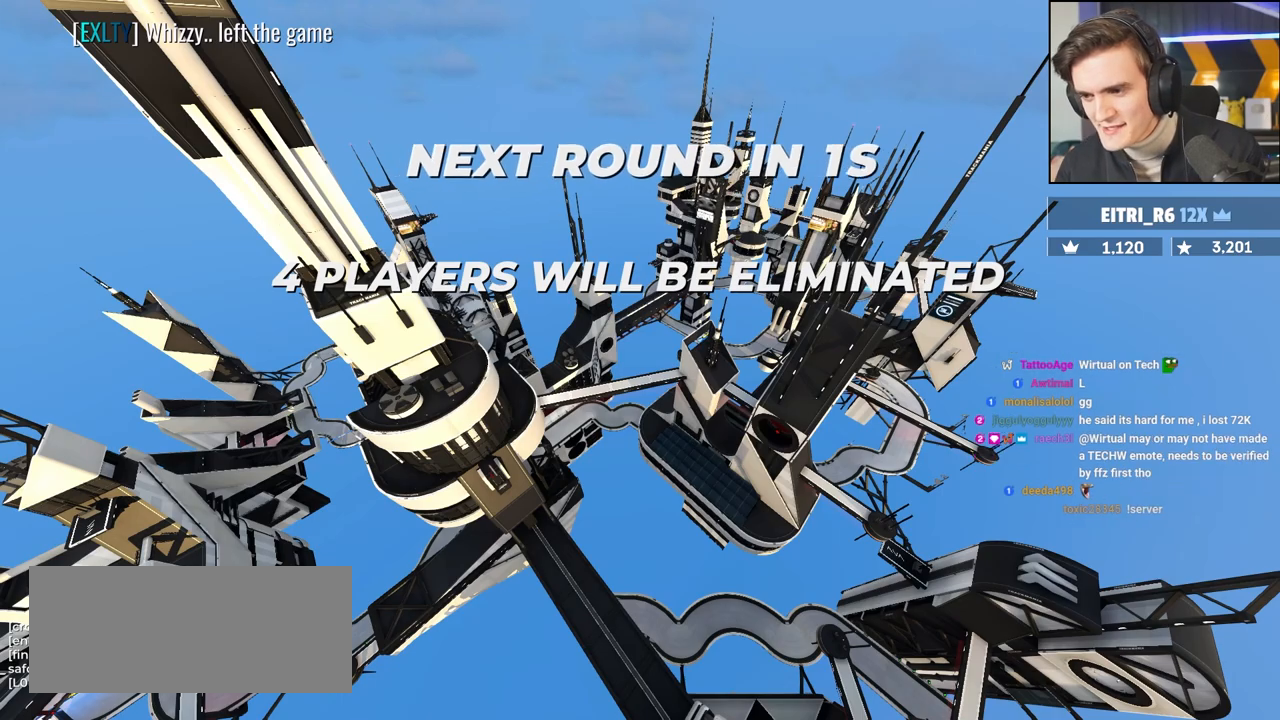
{"keys": ["up"], "events": []}
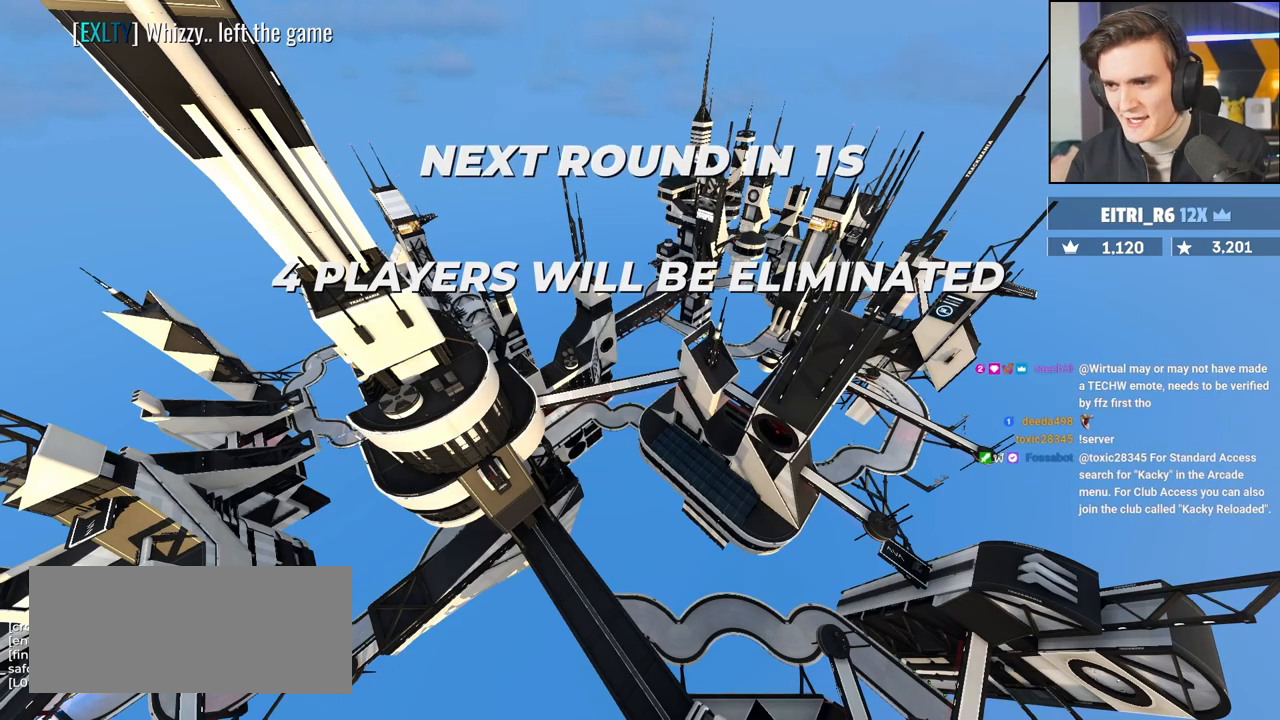
{"keys": ["up"], "events": []}
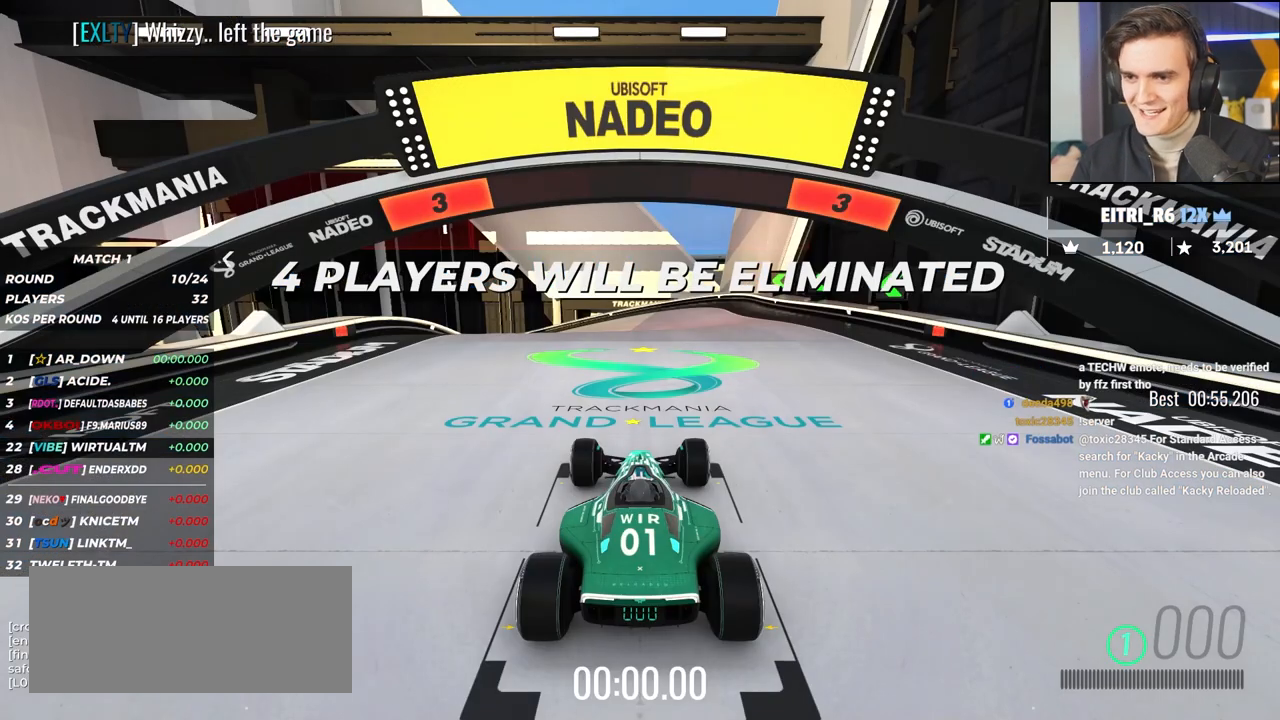
{"keys": ["up"], "events": []}
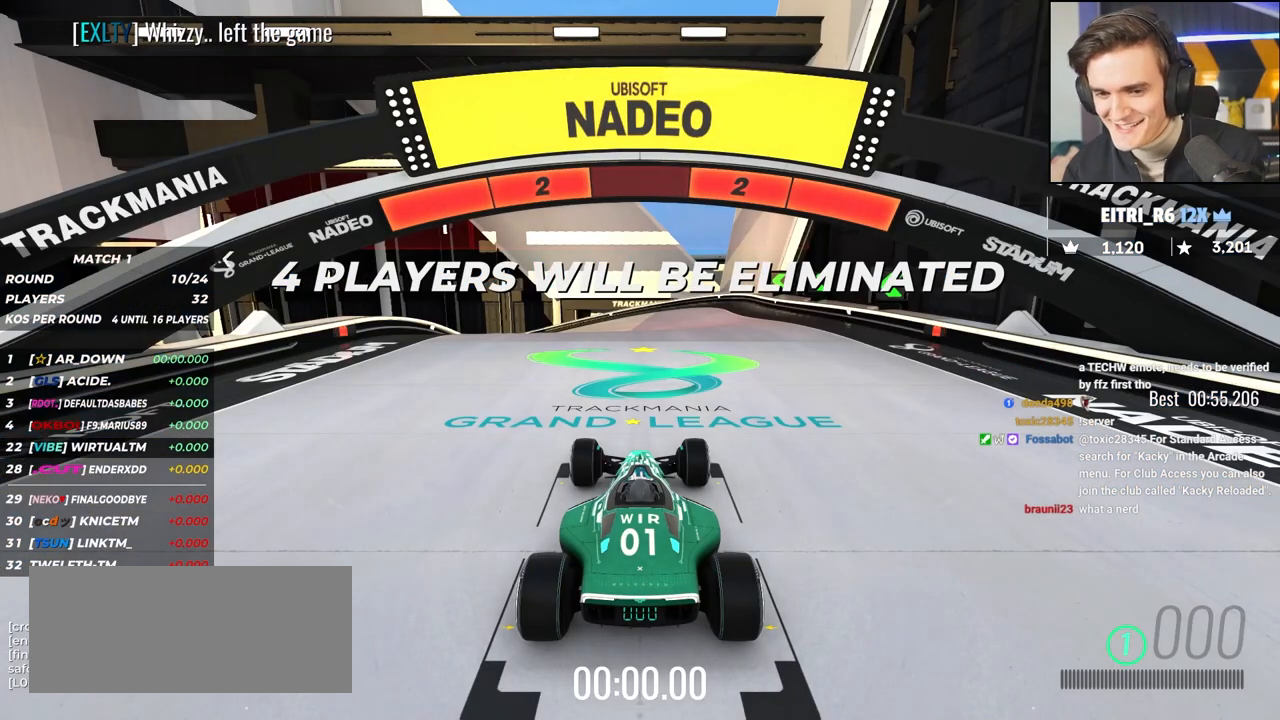
{"keys": ["up"], "events": []}
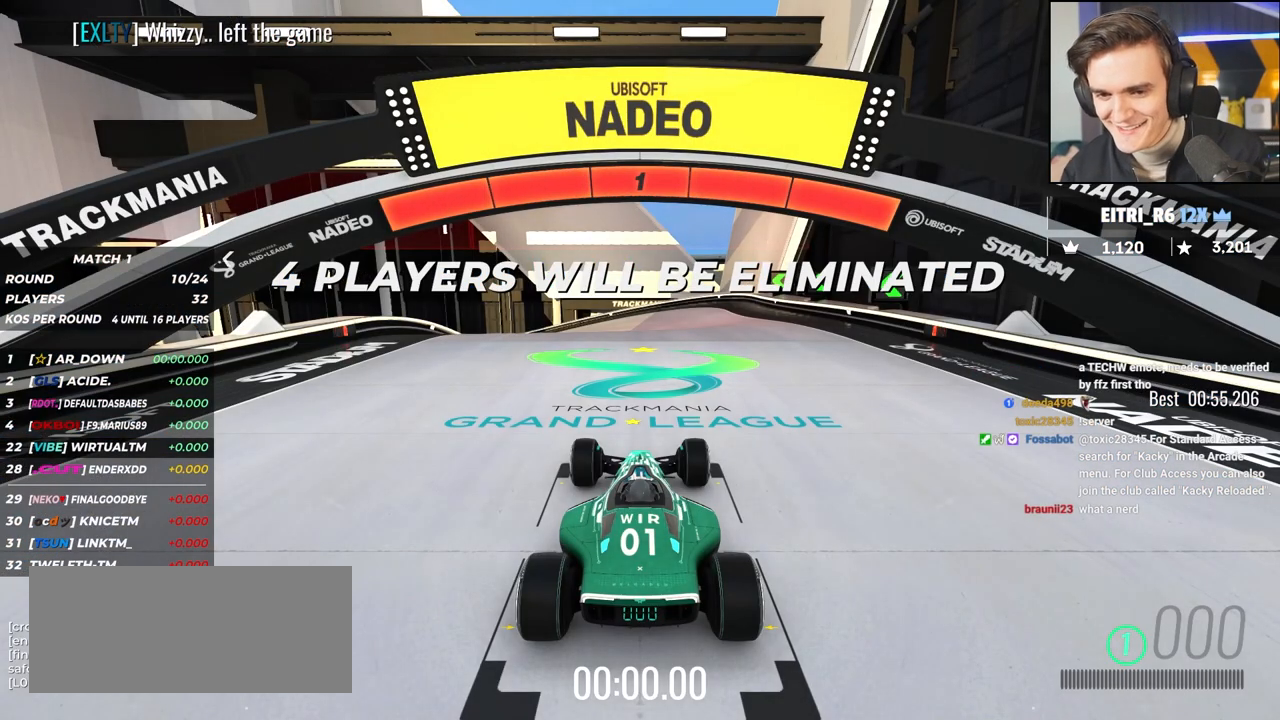
{"keys": ["up"], "events": []}
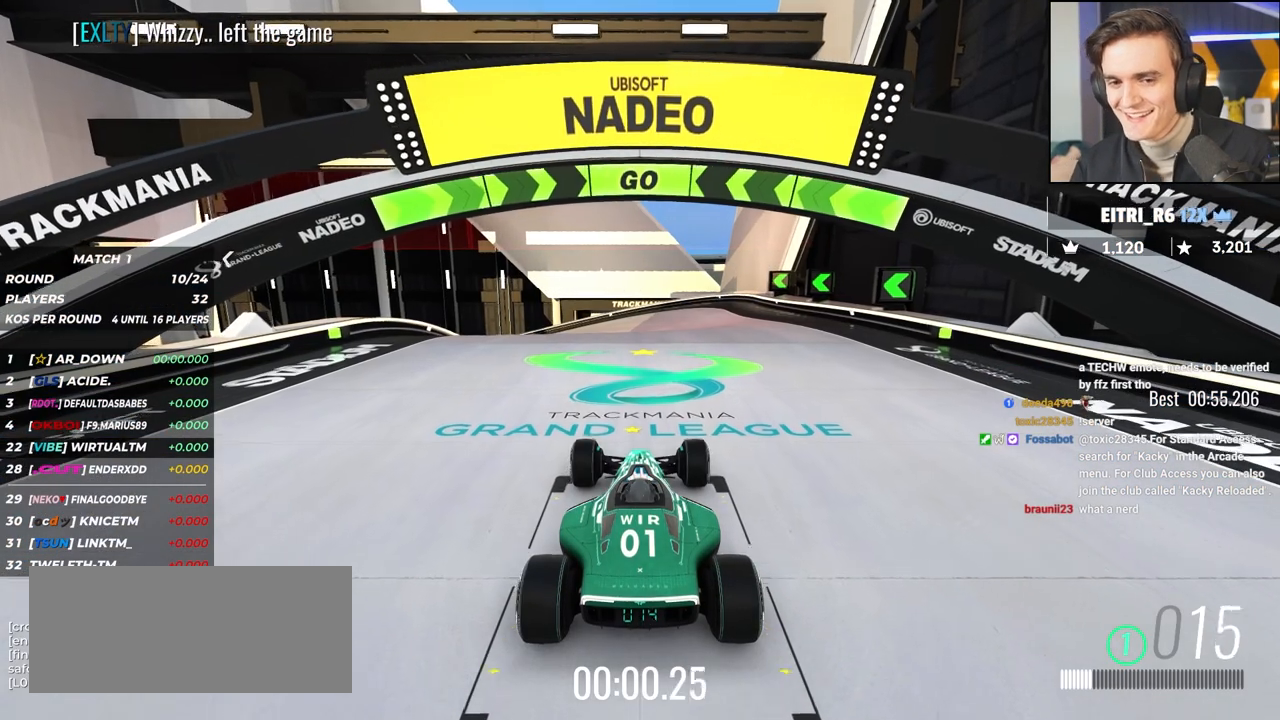
{"keys": ["up"], "events": []}
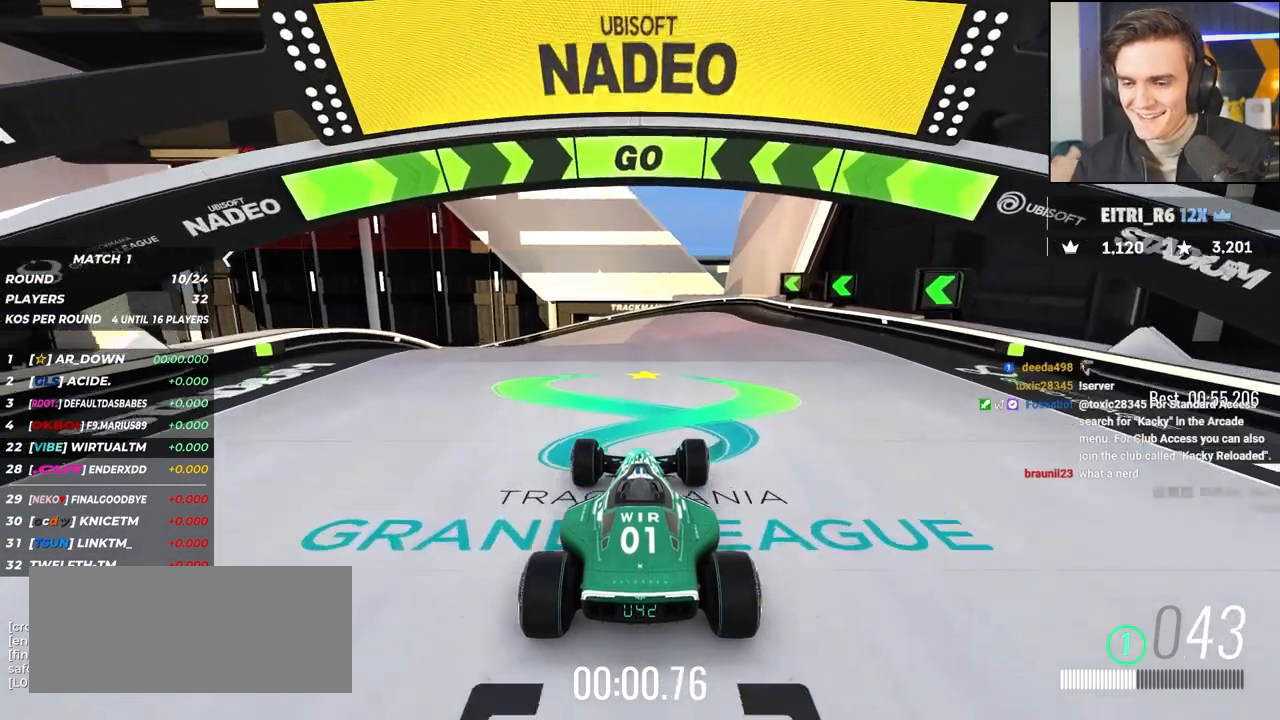
{"keys": ["up"], "events": [[383, "left", "down"], [417, "left", "up"]]}